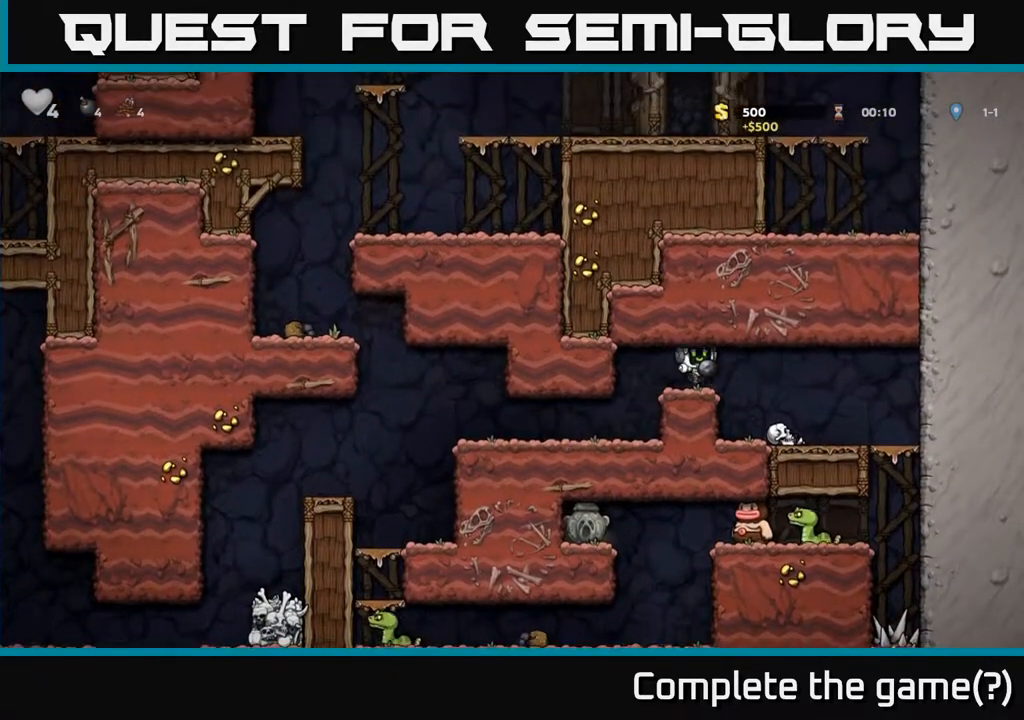
Gameplay with a controller (Xbox layout); each line is a JSON object with the inputs held at the frame after it. "events" lists button and stick changes between this image and that frame as [ms after this image, input, new state], when the widget could be followed in between.
{"buttons": ["DPAD_RIGHT"], "left_stick": "center", "right_stick": "center", "events": [[267, "DPAD_RIGHT", "up"], [467, "DPAD_RIGHT", "down"]]}
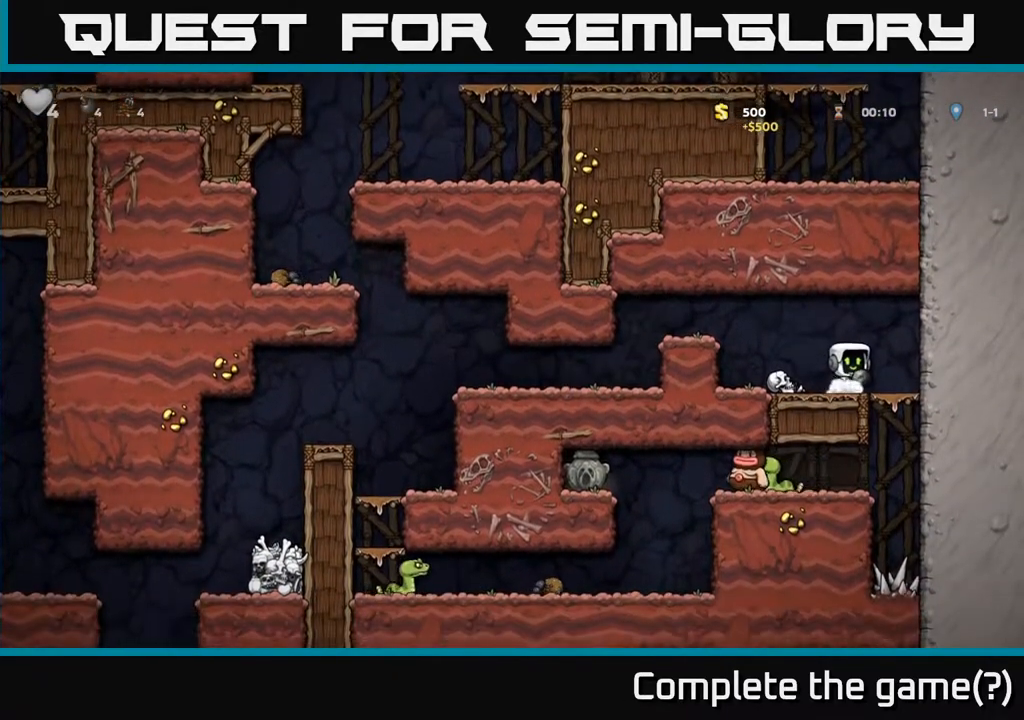
{"buttons": ["DPAD_LEFT"], "left_stick": "center", "right_stick": "center", "events": [[100, "DPAD_RIGHT", "up"], [183, "DPAD_DOWN", "down"], [300, "A", "down"], [400, "A", "up"], [450, "DPAD_DOWN", "up"], [483, "DPAD_LEFT", "down"]]}
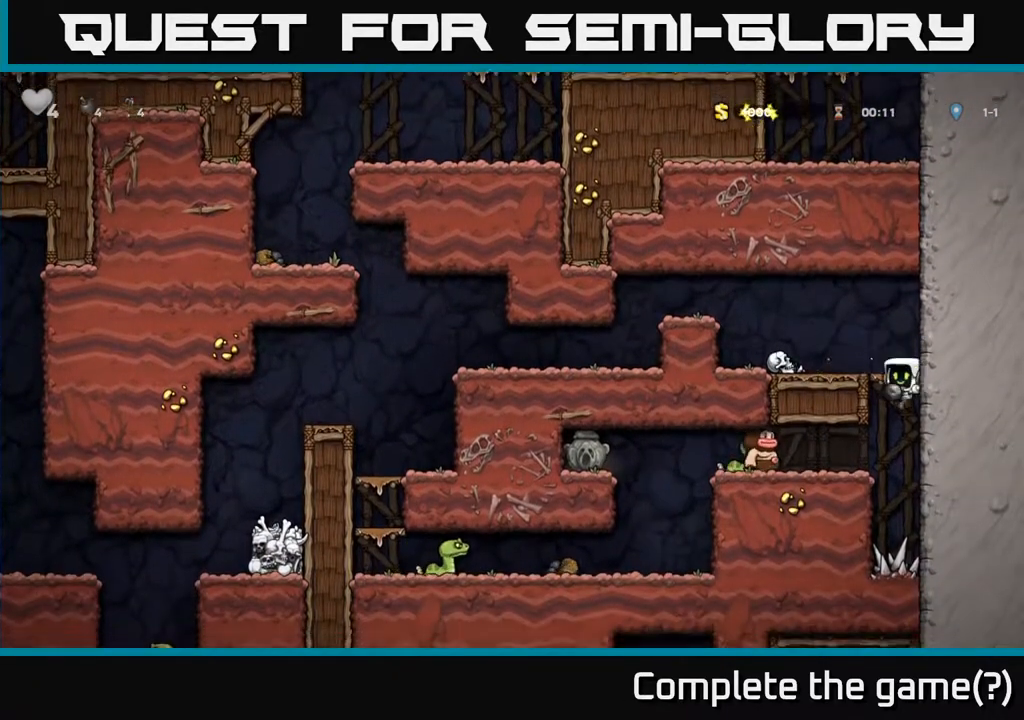
{"buttons": [], "left_stick": "center", "right_stick": "center", "events": [[283, "X", "down"], [333, "DPAD_LEFT", "up"], [383, "X", "up"]]}
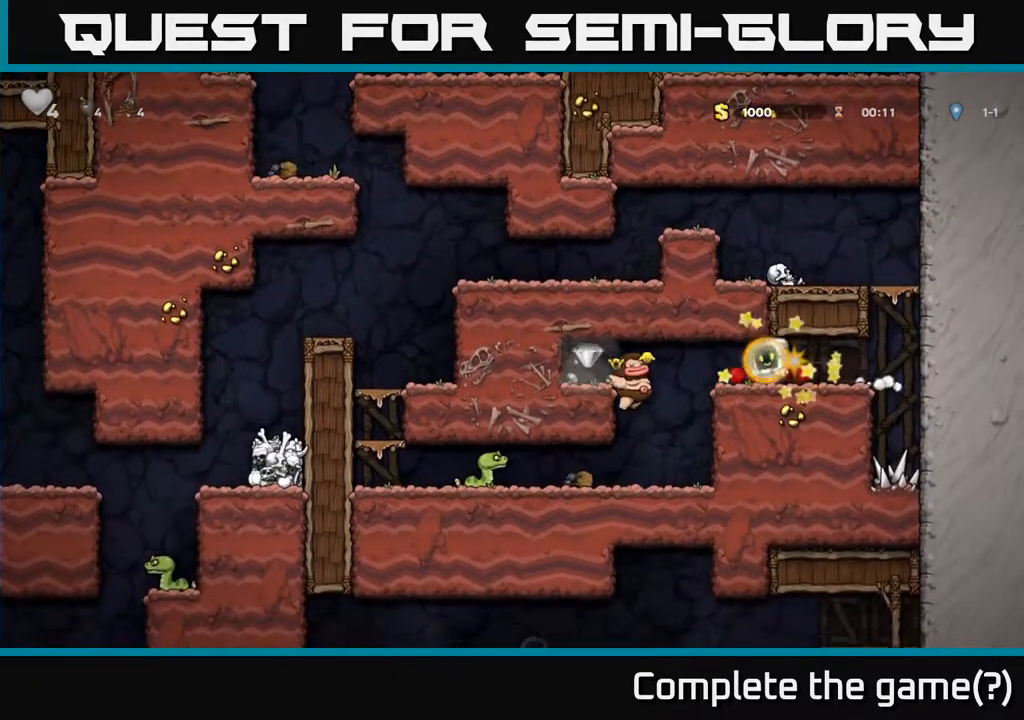
{"buttons": [], "left_stick": "center", "right_stick": "center", "events": [[83, "DPAD_LEFT", "down"], [150, "DPAD_LEFT", "up"]]}
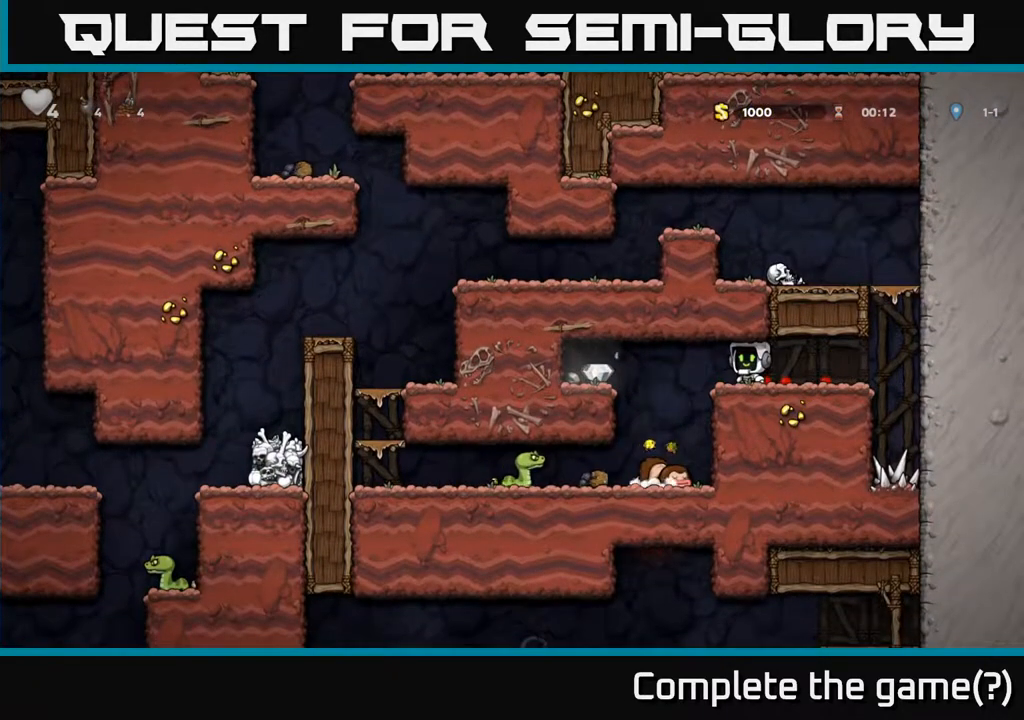
{"buttons": ["DPAD_LEFT"], "left_stick": "center", "right_stick": "center", "events": [[100, "DPAD_LEFT", "down"], [250, "A", "down"], [383, "A", "up"]]}
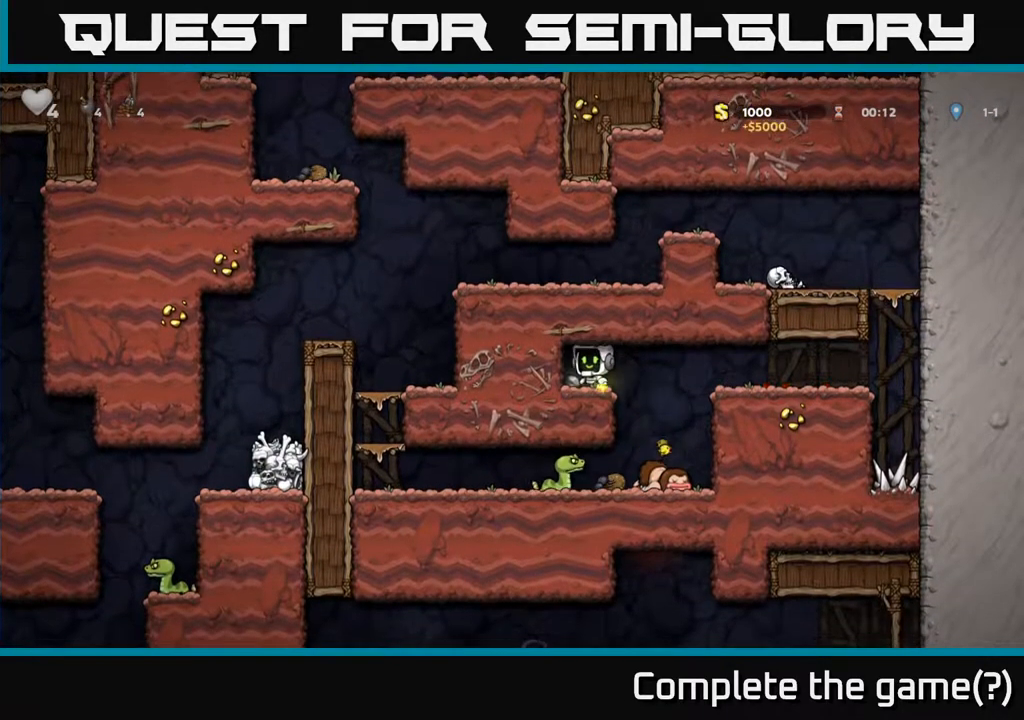
{"buttons": ["DPAD_RIGHT"], "left_stick": "center", "right_stick": "center", "events": [[100, "DPAD_LEFT", "up"], [133, "DPAD_RIGHT", "down"]]}
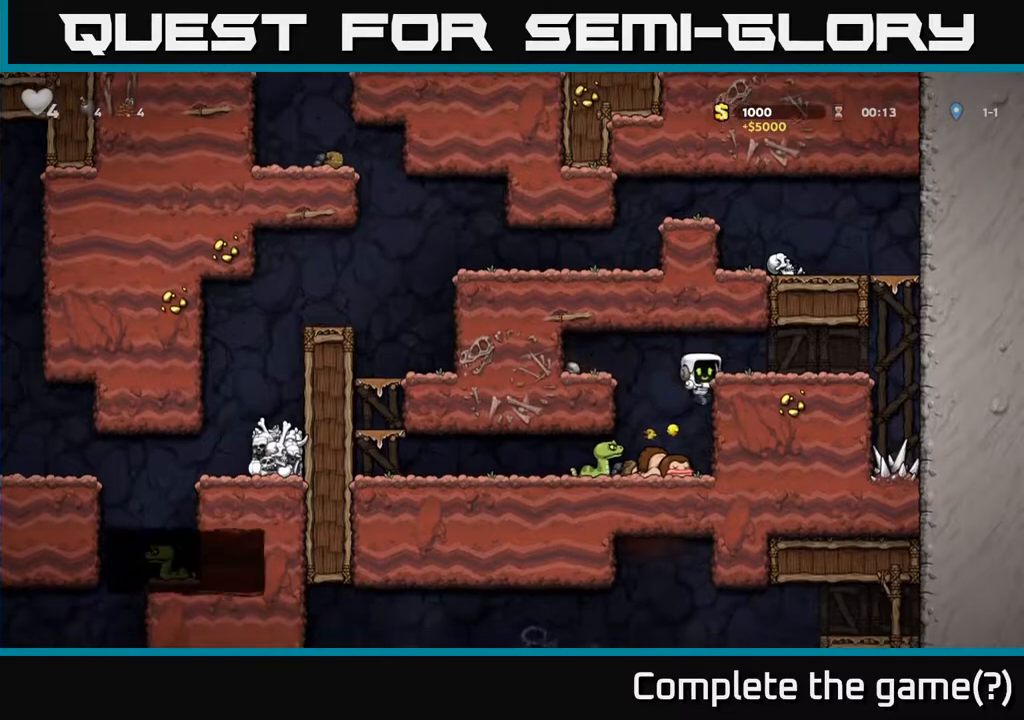
{"buttons": ["DPAD_RIGHT"], "left_stick": "center", "right_stick": "center", "events": [[100, "A", "down"], [233, "A", "up"]]}
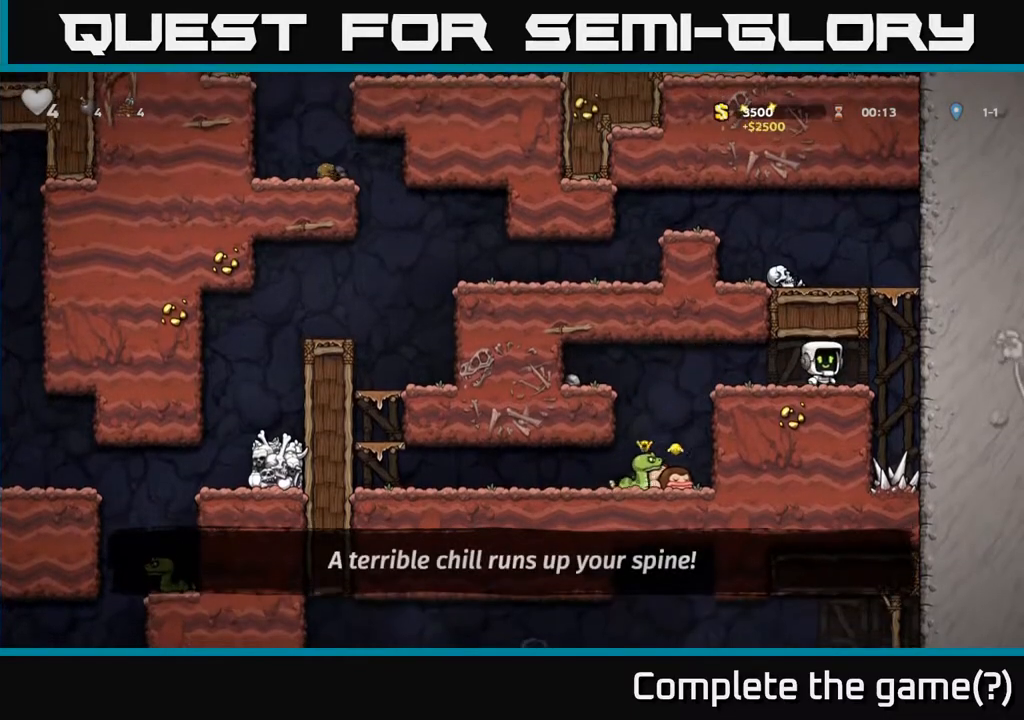
{"buttons": ["A", "DPAD_LEFT"], "left_stick": "center", "right_stick": "center", "events": [[150, "A", "down"], [167, "DPAD_RIGHT", "up"], [200, "DPAD_LEFT", "down"], [333, "A", "up"], [483, "A", "down"]]}
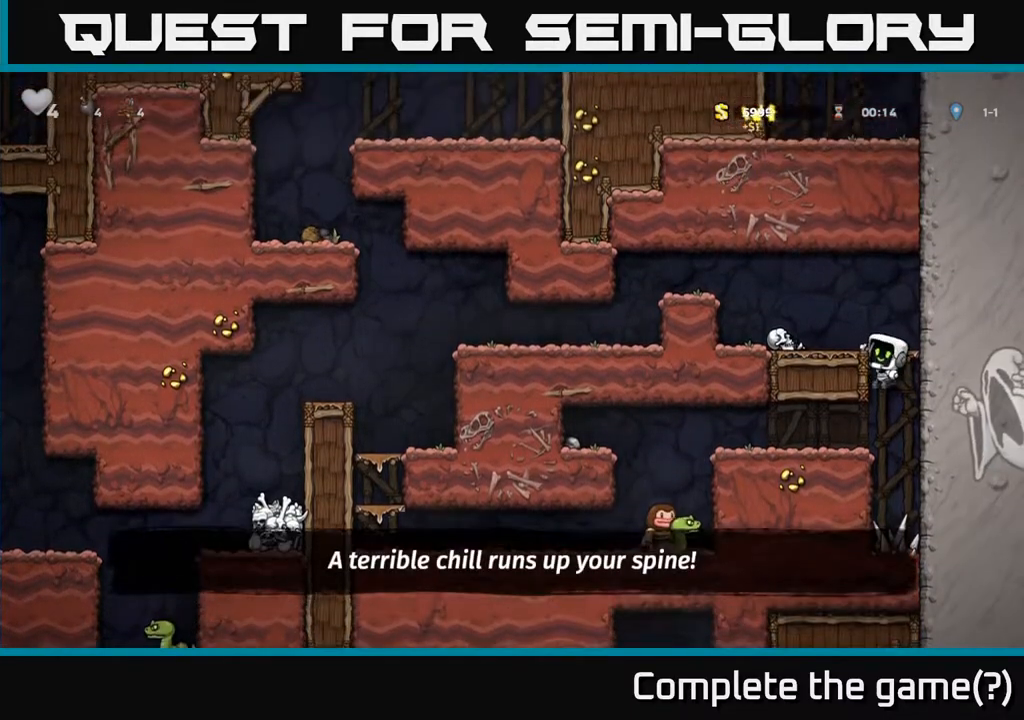
{"buttons": ["DPAD_LEFT"], "left_stick": "center", "right_stick": "center", "events": [[100, "A", "up"], [317, "A", "down"], [483, "A", "up"]]}
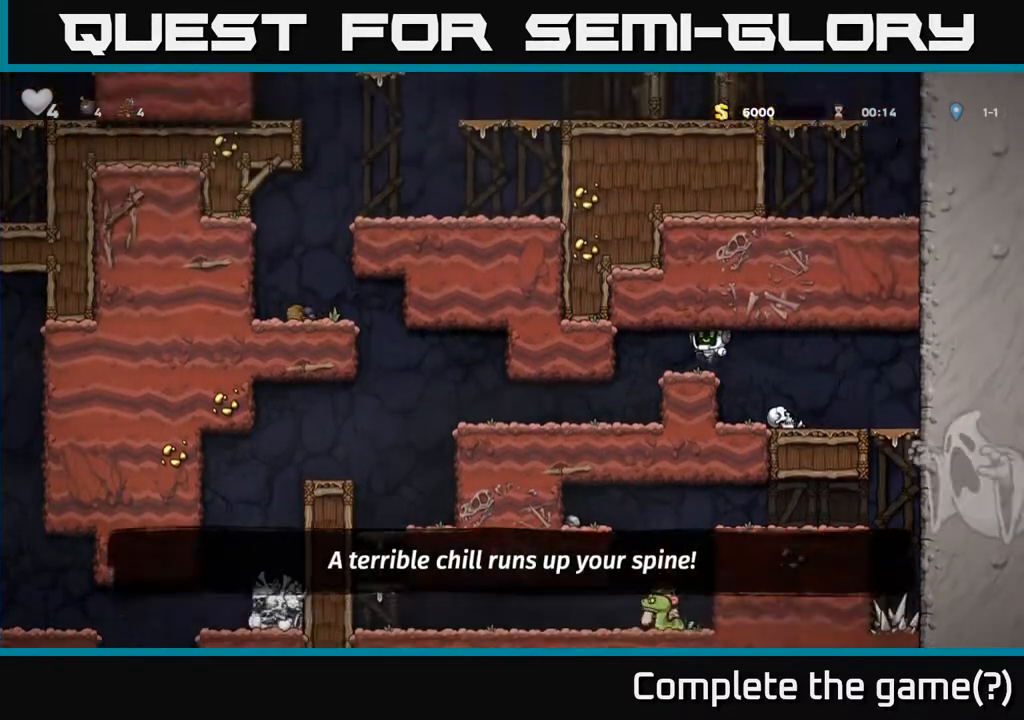
{"buttons": ["DPAD_LEFT"], "left_stick": "center", "right_stick": "center", "events": [[267, "DPAD_LEFT", "up"], [383, "DPAD_LEFT", "down"]]}
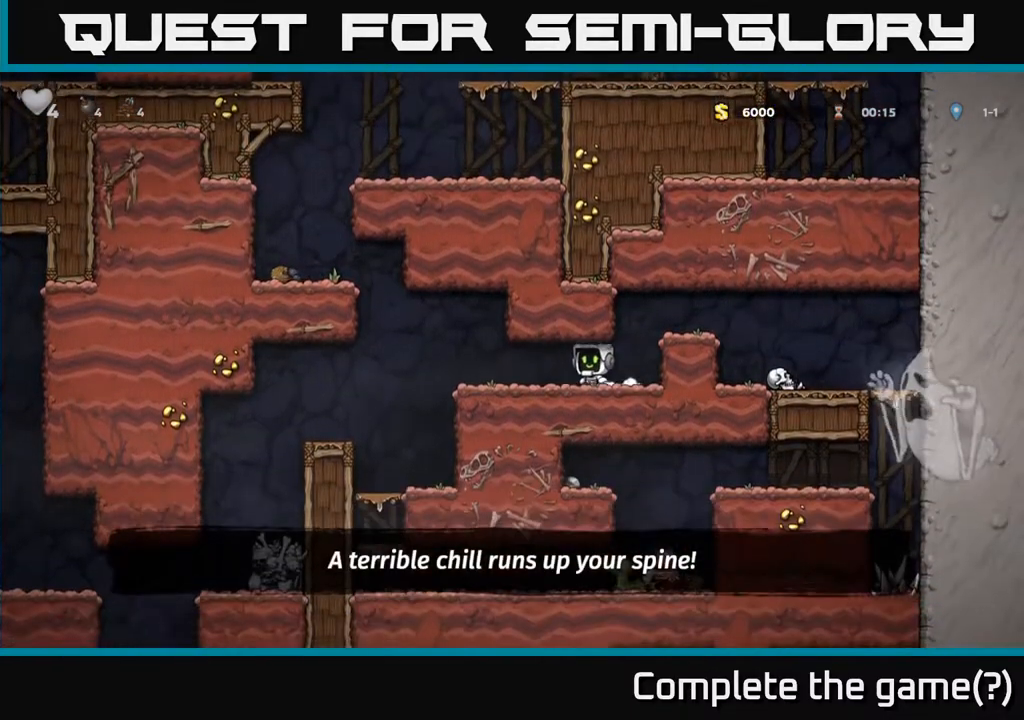
{"buttons": ["DPAD_LEFT"], "left_stick": "center", "right_stick": "center", "events": []}
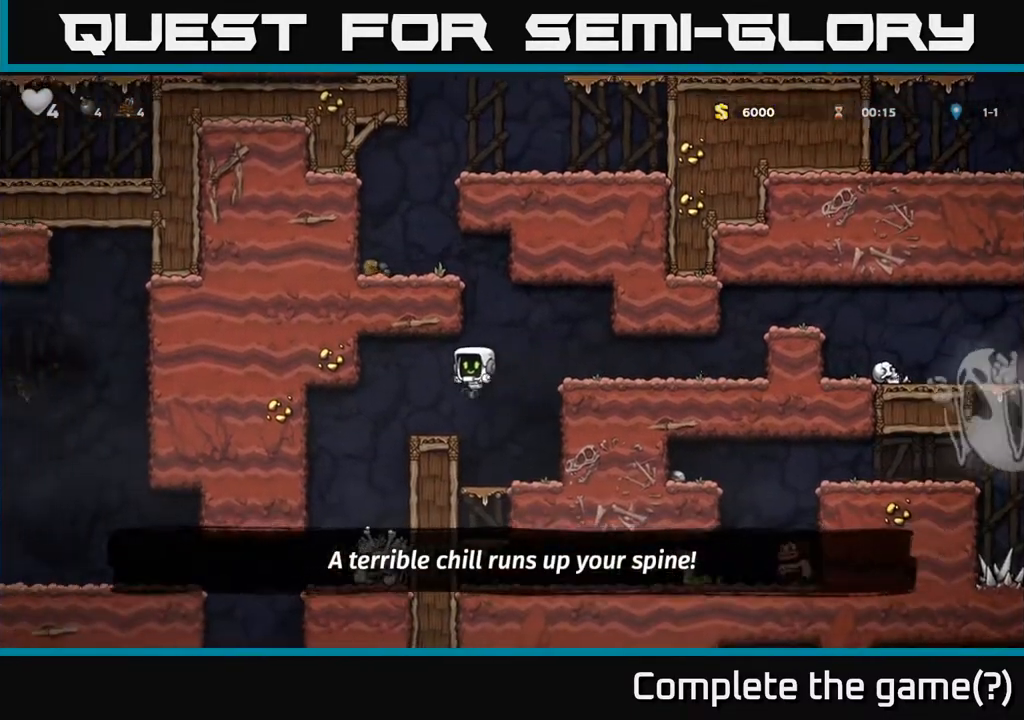
{"buttons": ["DPAD_LEFT"], "left_stick": "center", "right_stick": "center", "events": [[233, "DPAD_LEFT", "up"], [483, "DPAD_LEFT", "down"]]}
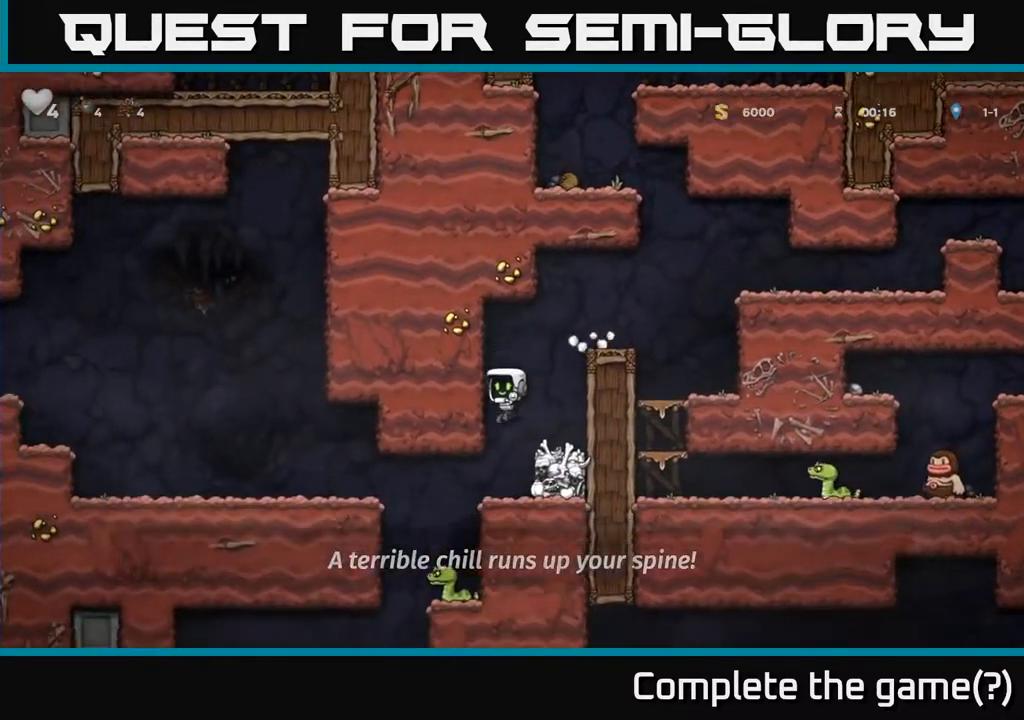
{"buttons": ["DPAD_LEFT"], "left_stick": "center", "right_stick": "center", "events": [[250, "A", "down"], [417, "A", "up"]]}
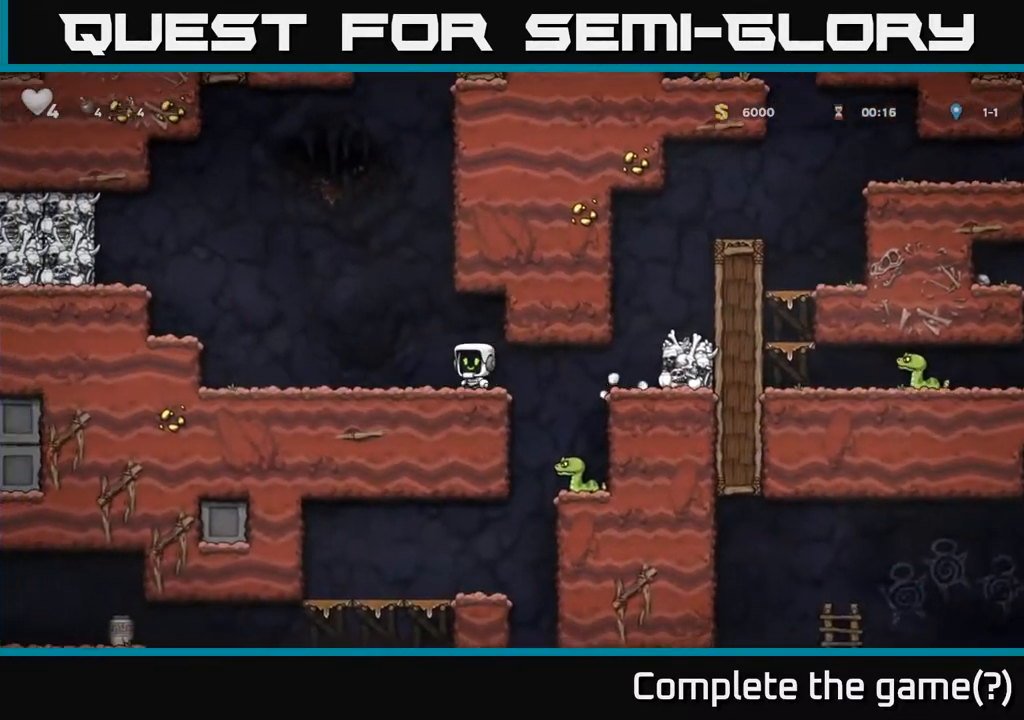
{"buttons": ["DPAD_LEFT"], "left_stick": "center", "right_stick": "center", "events": [[33, "A", "down"], [183, "A", "up"]]}
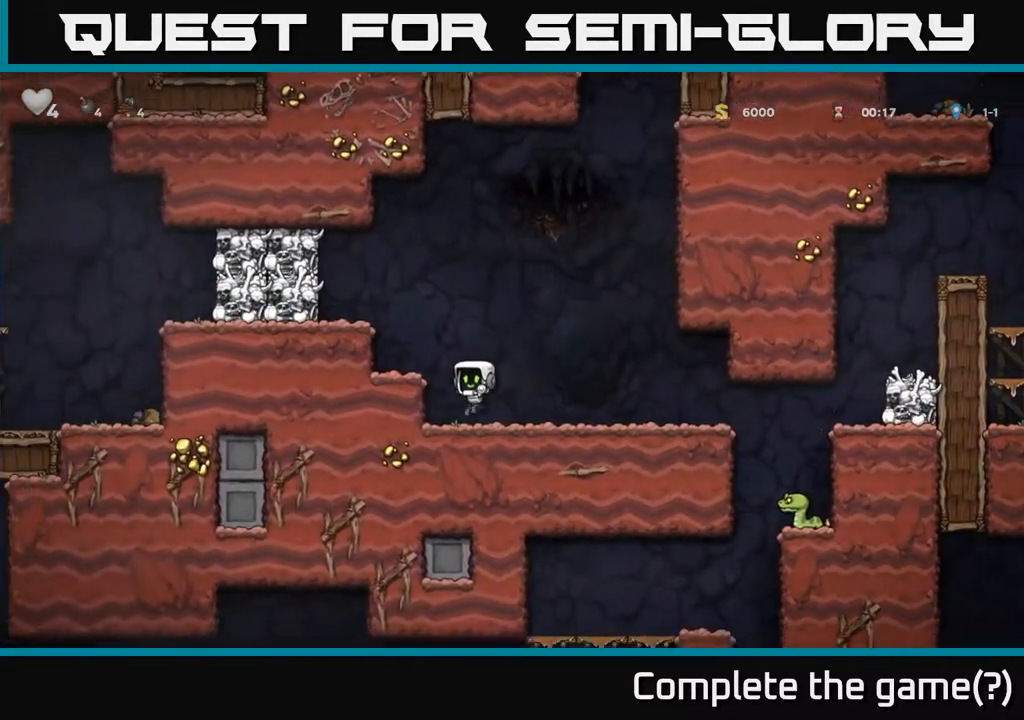
{"buttons": ["A", "DPAD_LEFT"], "left_stick": "center", "right_stick": "center", "events": [[50, "A", "down"], [233, "A", "up"], [400, "A", "down"]]}
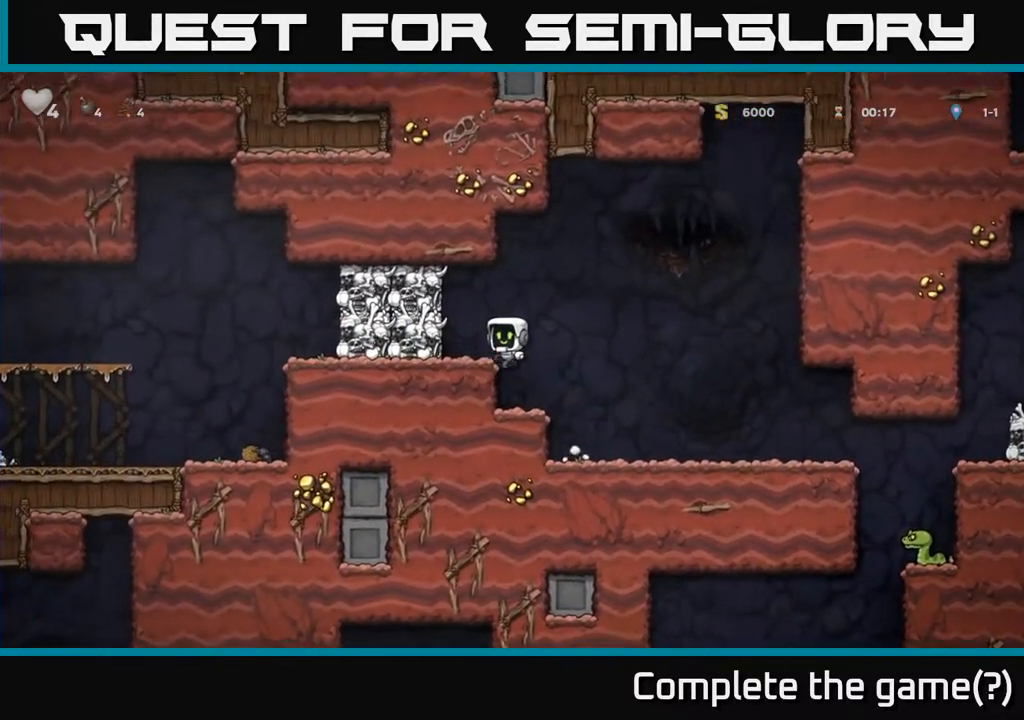
{"buttons": ["DPAD_LEFT"], "left_stick": "center", "right_stick": "center", "events": [[50, "A", "up"], [67, "DPAD_LEFT", "up"], [283, "A", "down"], [333, "X", "down"], [450, "DPAD_LEFT", "down"], [450, "X", "up"], [483, "A", "up"]]}
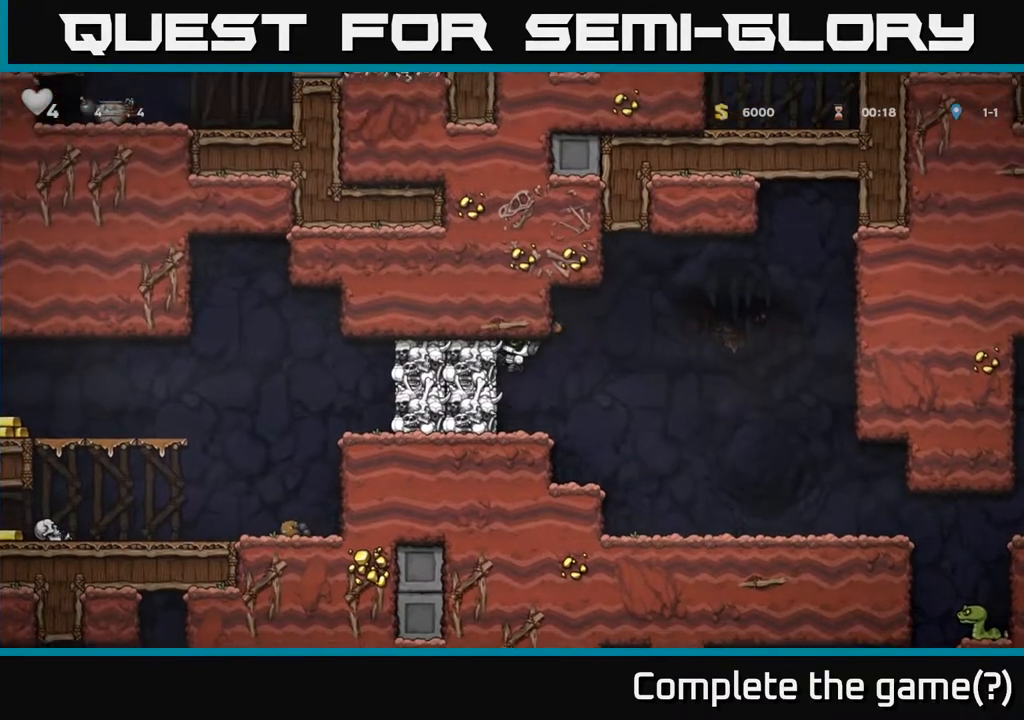
{"buttons": ["DPAD_LEFT"], "left_stick": "center", "right_stick": "center", "events": []}
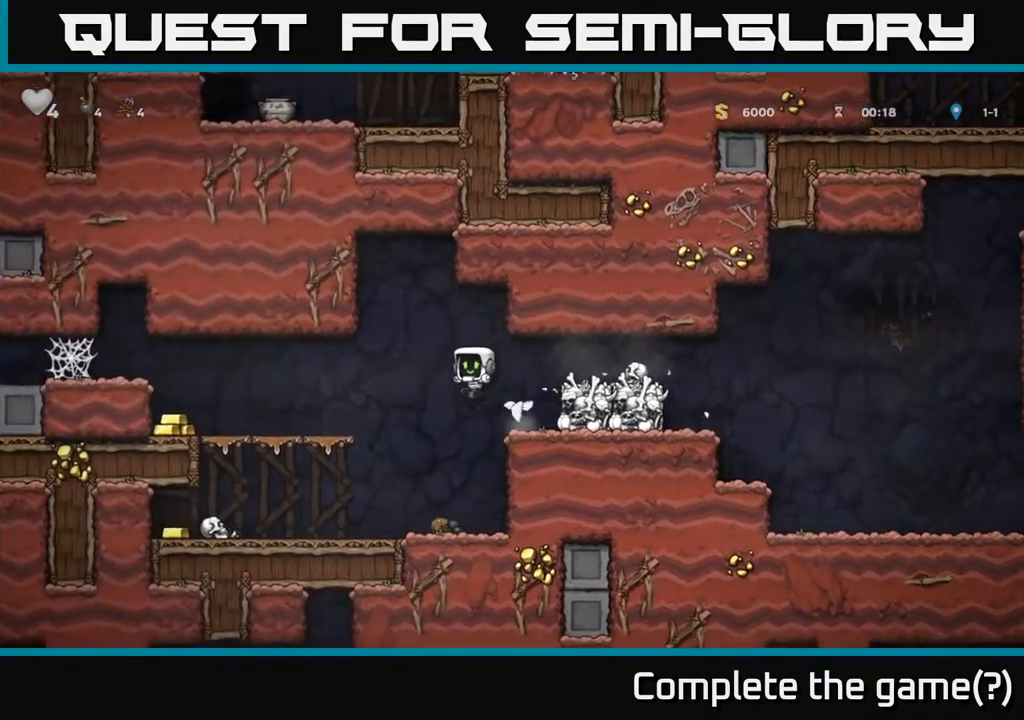
{"buttons": ["A"], "left_stick": "center", "right_stick": "center", "events": [[83, "DPAD_LEFT", "up"], [217, "DPAD_LEFT", "down"], [450, "A", "down"], [483, "DPAD_LEFT", "up"]]}
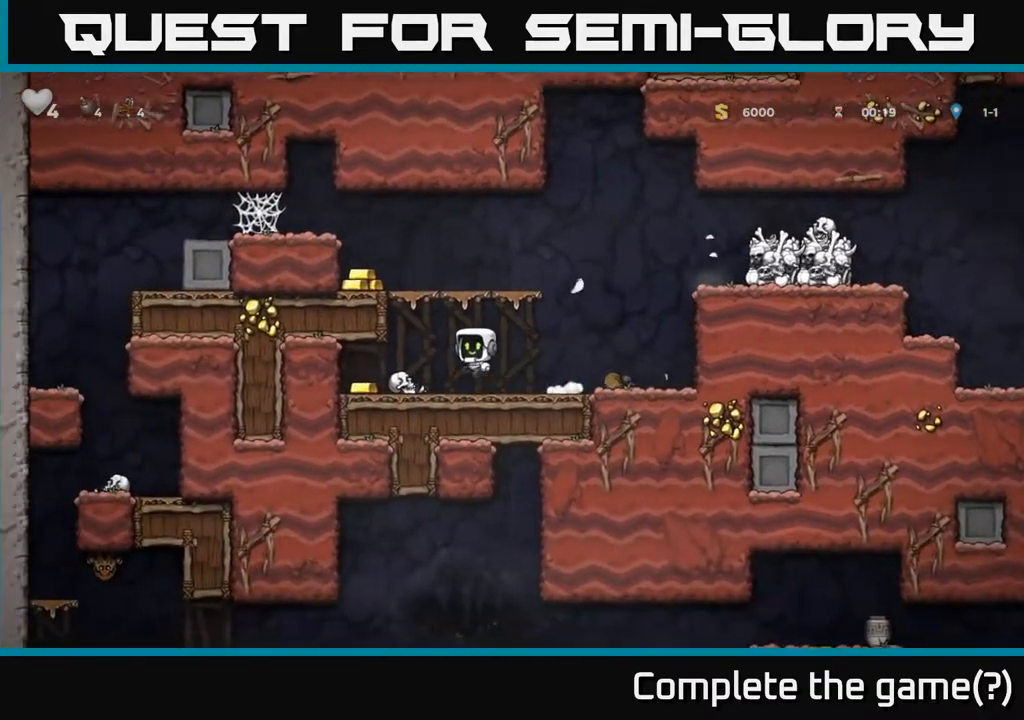
{"buttons": ["DPAD_LEFT"], "left_stick": "center", "right_stick": "center", "events": [[67, "A", "up"], [100, "DPAD_LEFT", "down"], [200, "DPAD_LEFT", "up"], [483, "DPAD_LEFT", "down"]]}
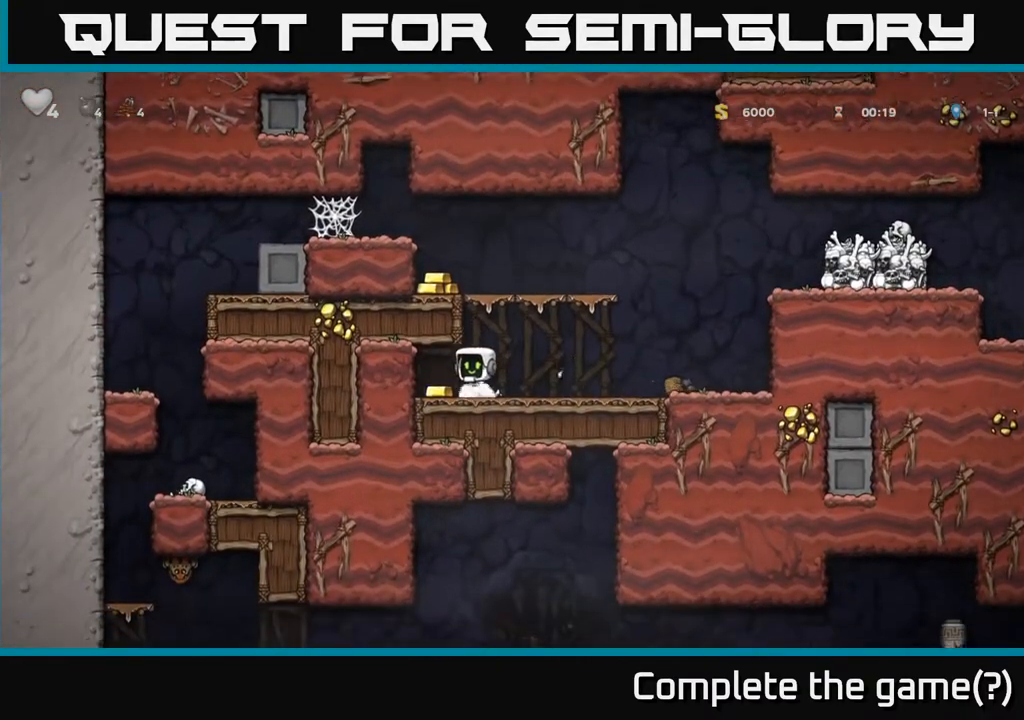
{"buttons": ["A", "DPAD_LEFT"], "left_stick": "center", "right_stick": "center", "events": [[117, "DPAD_LEFT", "up"], [150, "DPAD_RIGHT", "down"], [367, "A", "down"], [367, "DPAD_RIGHT", "up"], [417, "DPAD_LEFT", "down"]]}
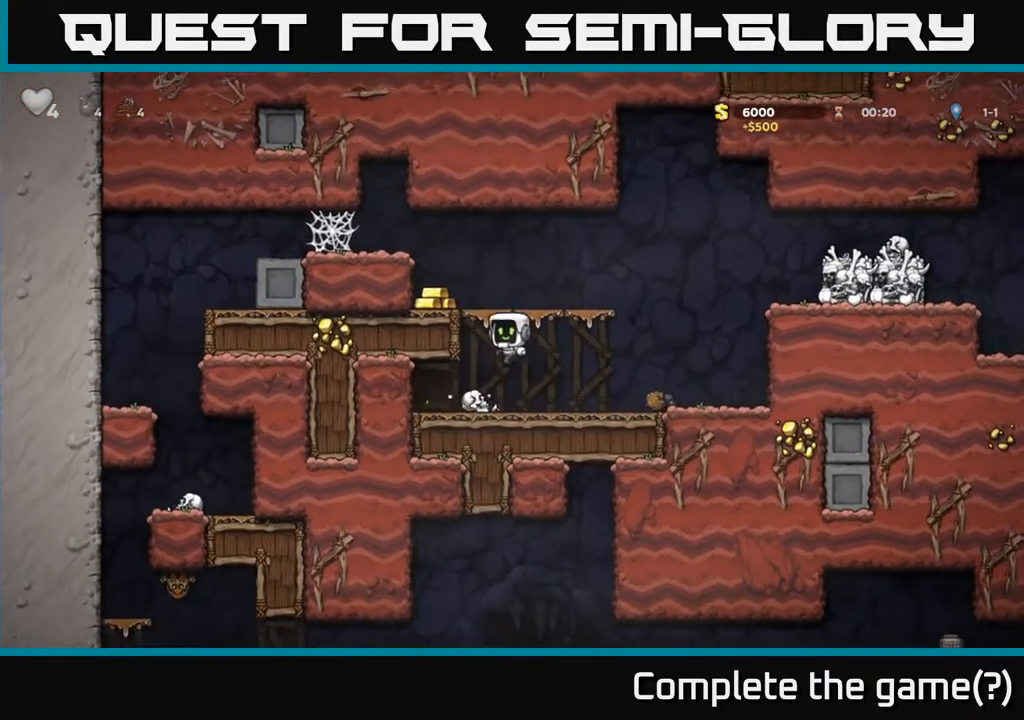
{"buttons": [], "left_stick": "center", "right_stick": "center", "events": [[33, "A", "up"], [167, "A", "down"], [233, "A", "up"], [300, "DPAD_LEFT", "up"]]}
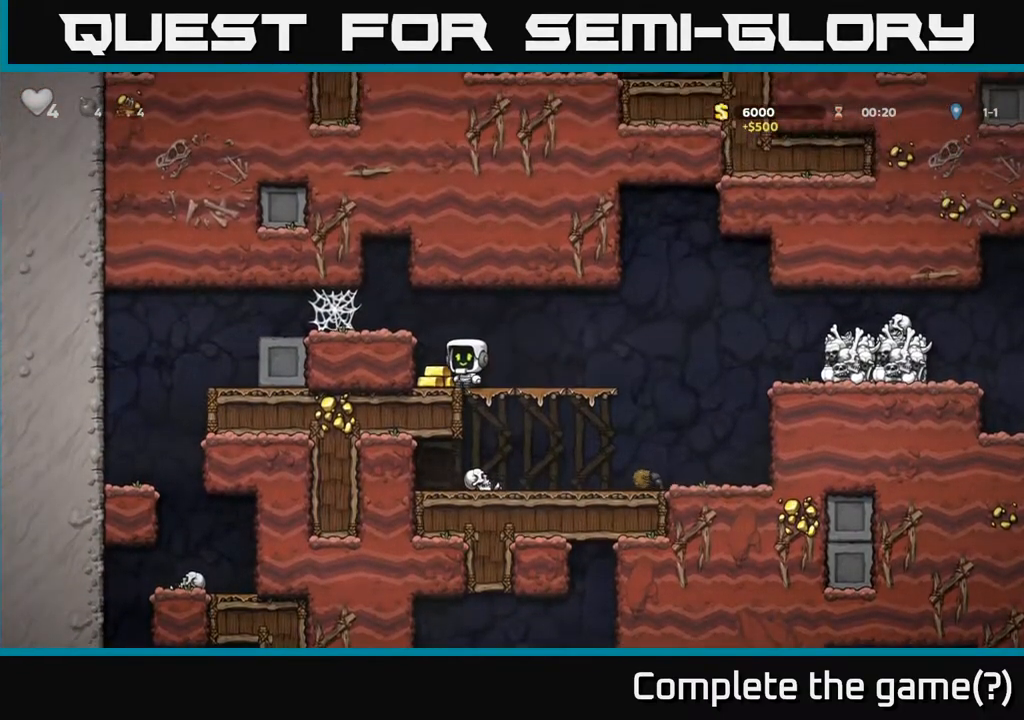
{"buttons": ["DPAD_LEFT"], "left_stick": "center", "right_stick": "center", "events": [[17, "A", "down"], [33, "DPAD_LEFT", "down"], [150, "A", "up"], [400, "A", "down"], [450, "A", "up"]]}
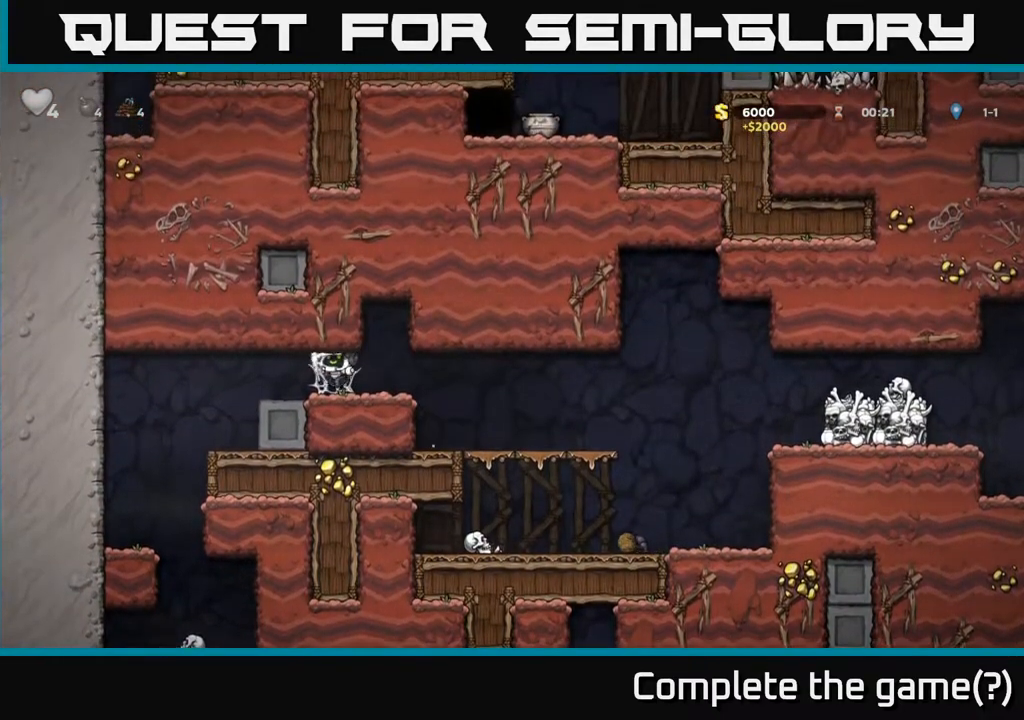
{"buttons": ["DPAD_LEFT"], "left_stick": "center", "right_stick": "center", "events": [[67, "A", "down"], [117, "A", "up"], [183, "A", "down"], [250, "A", "up"], [317, "A", "down"], [400, "A", "up"]]}
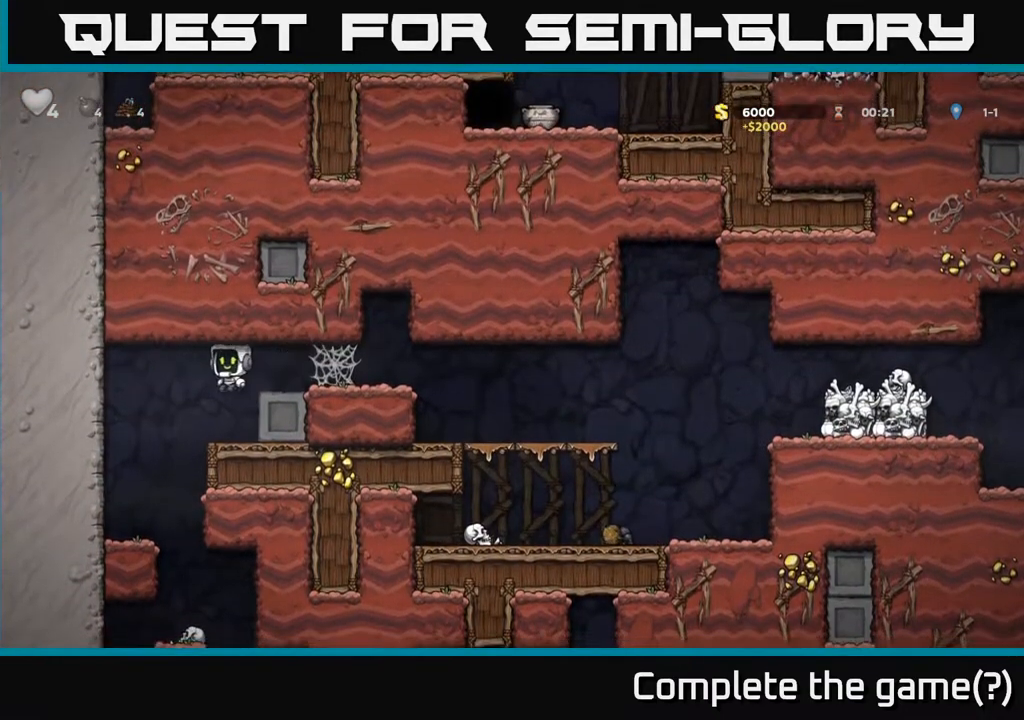
{"buttons": ["DPAD_RIGHT"], "left_stick": "center", "right_stick": "center", "events": [[233, "DPAD_LEFT", "up"], [250, "DPAD_RIGHT", "down"]]}
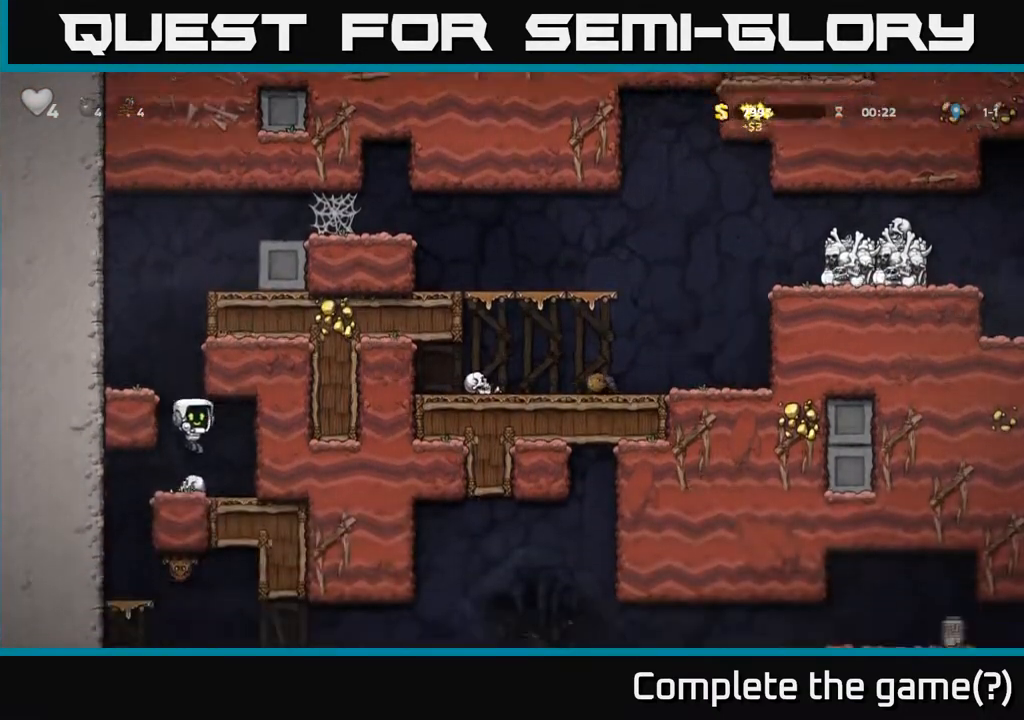
{"buttons": ["DPAD_LEFT"], "left_stick": "center", "right_stick": "center", "events": [[50, "DPAD_RIGHT", "up"], [200, "DPAD_LEFT", "down"]]}
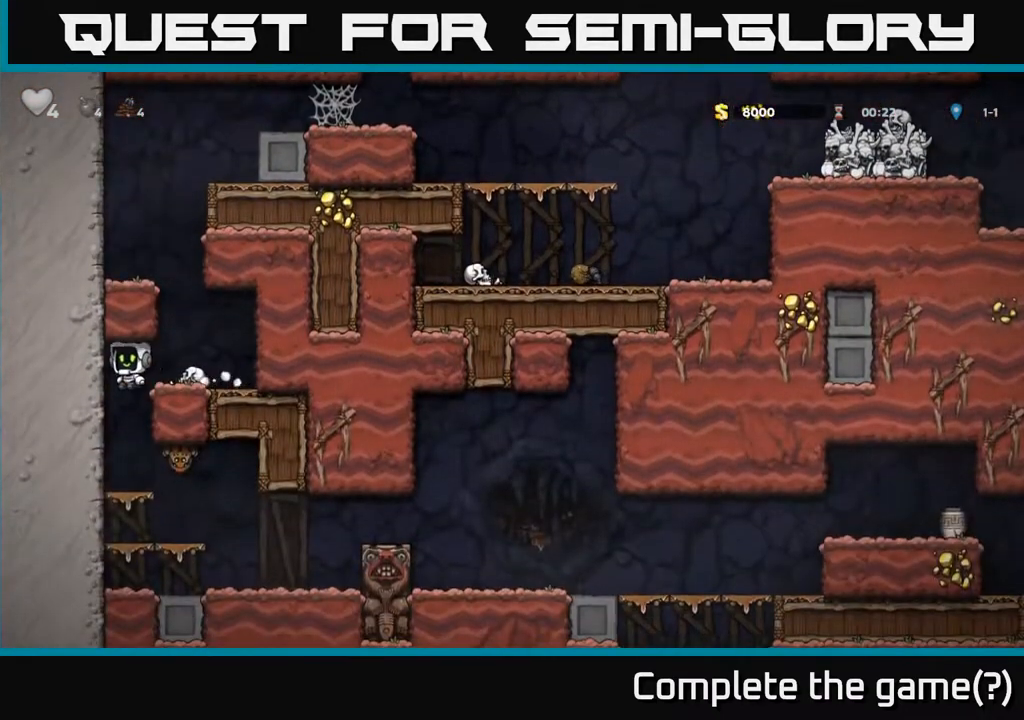
{"buttons": [], "left_stick": "center", "right_stick": "center", "events": [[50, "DPAD_LEFT", "up"], [117, "DPAD_RIGHT", "down"], [150, "X", "down"], [233, "DPAD_RIGHT", "up"], [233, "X", "up"]]}
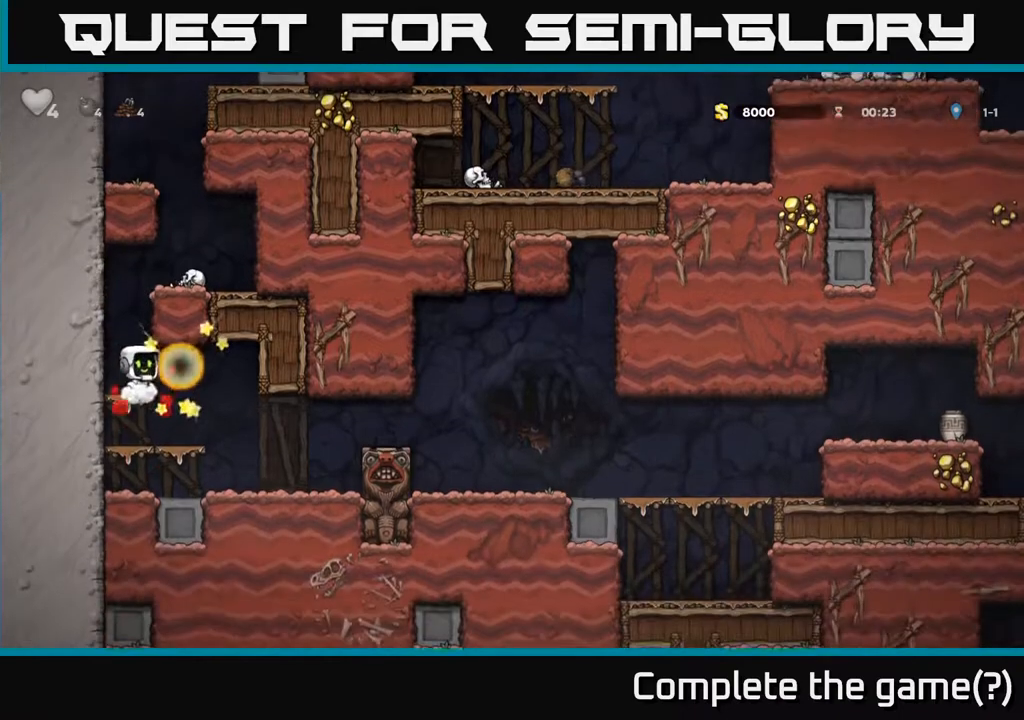
{"buttons": ["DPAD_RIGHT"], "left_stick": "center", "right_stick": "center", "events": [[17, "DPAD_RIGHT", "down"], [233, "DPAD_RIGHT", "up"], [467, "DPAD_RIGHT", "down"]]}